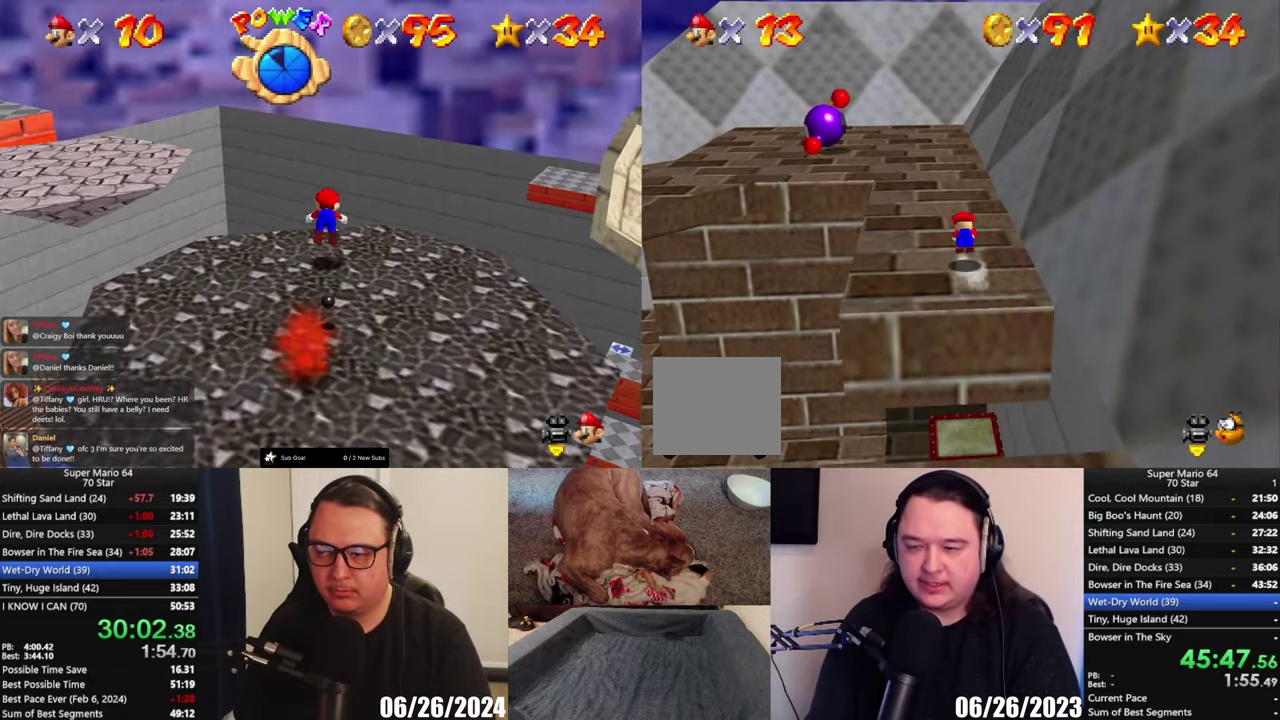
Gameplay with a controller (Xbox layout); each line is a JSON object with the inputs held at the frame after it. "events" lists button and stick changes between this image and that frame as [ms after this image, input, new state], when the widget could be followed in between.
{"buttons": [], "left_stick": "up-left", "right_stick": "center", "events": [[250, "A", "up"]]}
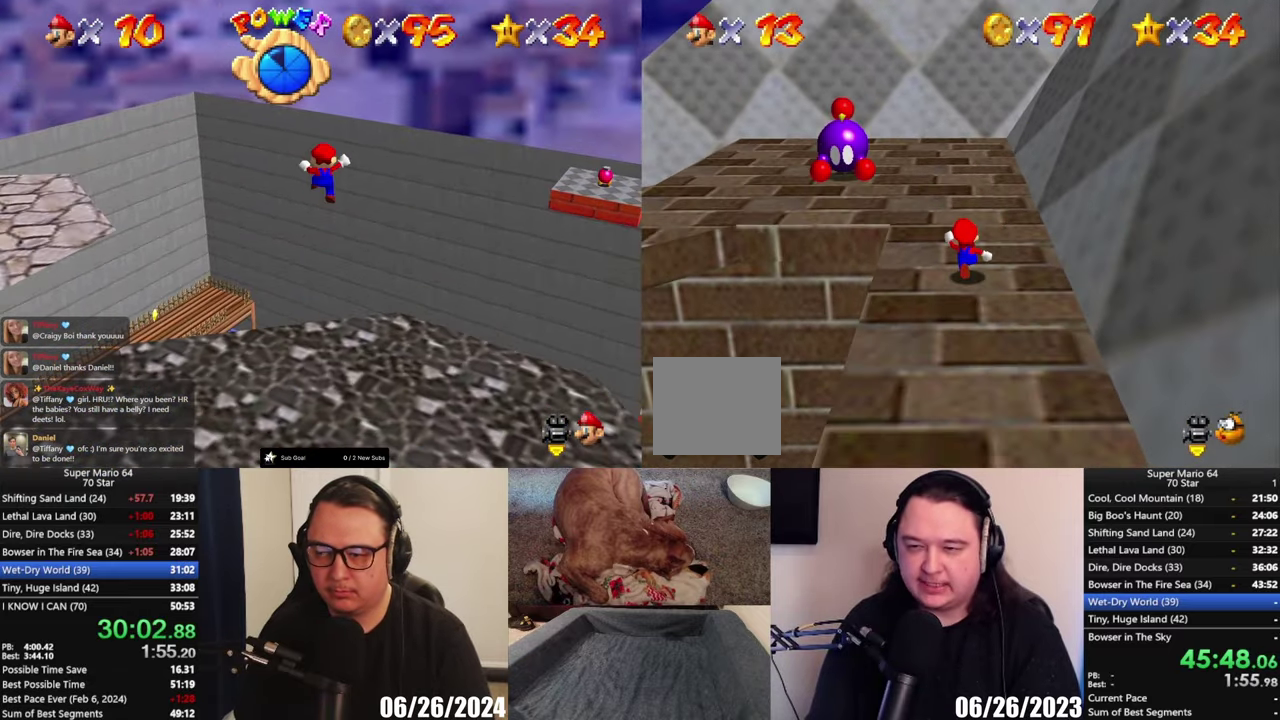
{"buttons": [], "left_stick": "up", "right_stick": "center", "events": [[33, "left_stick", "up"]]}
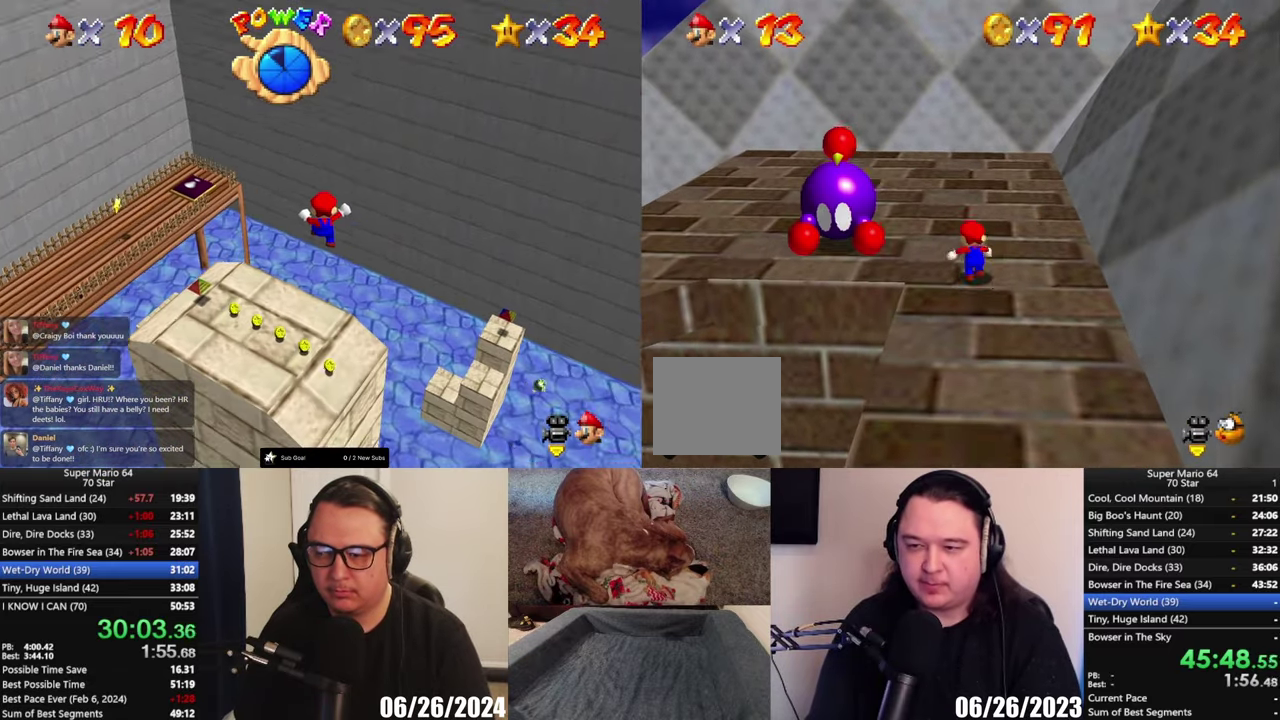
{"buttons": [], "left_stick": "center", "right_stick": "center", "events": [[117, "left_stick", "up-left"], [450, "left_stick", "center"]]}
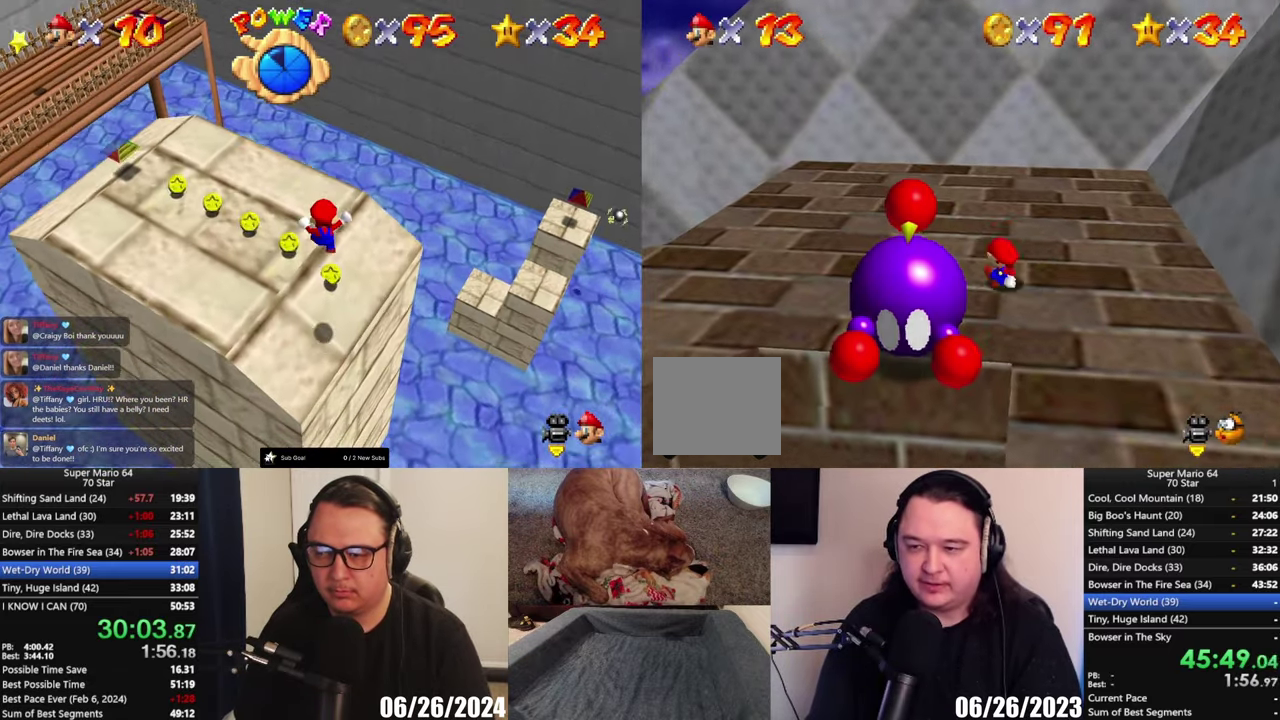
{"buttons": [], "left_stick": "down", "right_stick": "center", "events": [[167, "left_stick", "down-left"], [350, "left_stick", "down"]]}
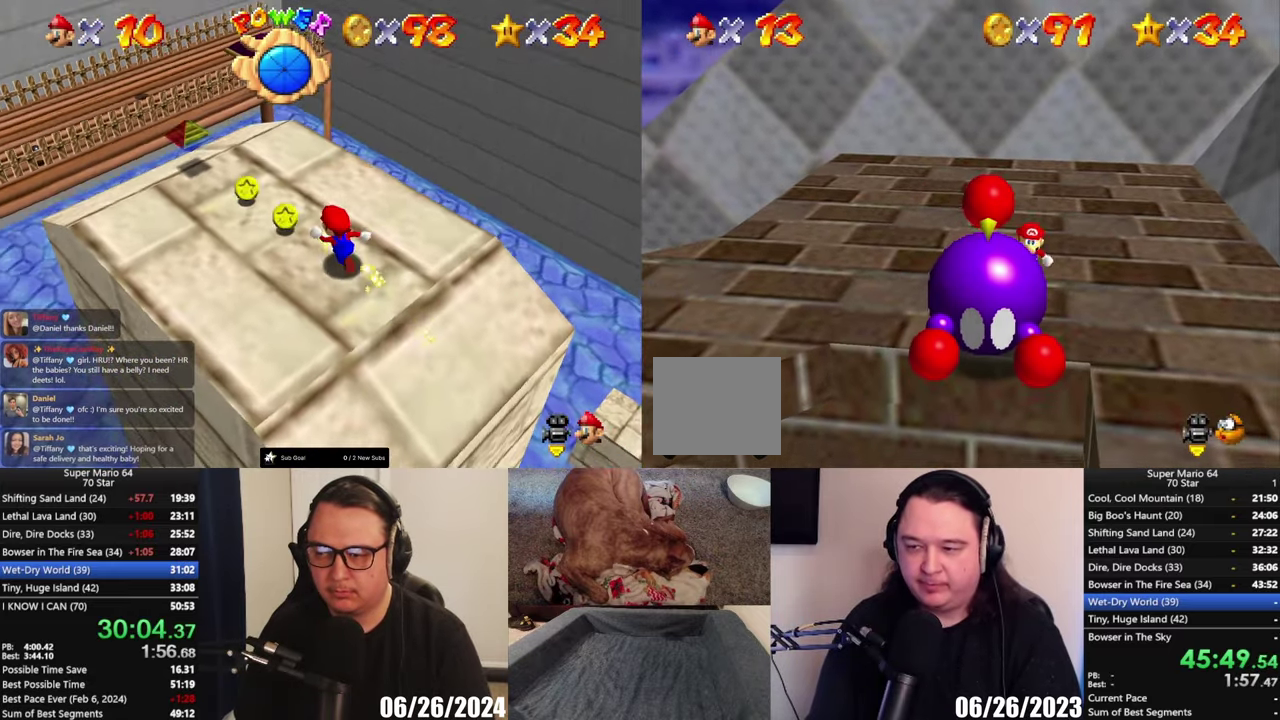
{"buttons": [], "left_stick": "center", "right_stick": "center", "events": [[317, "X", "down"], [317, "left_stick", "center"], [500, "X", "up"]]}
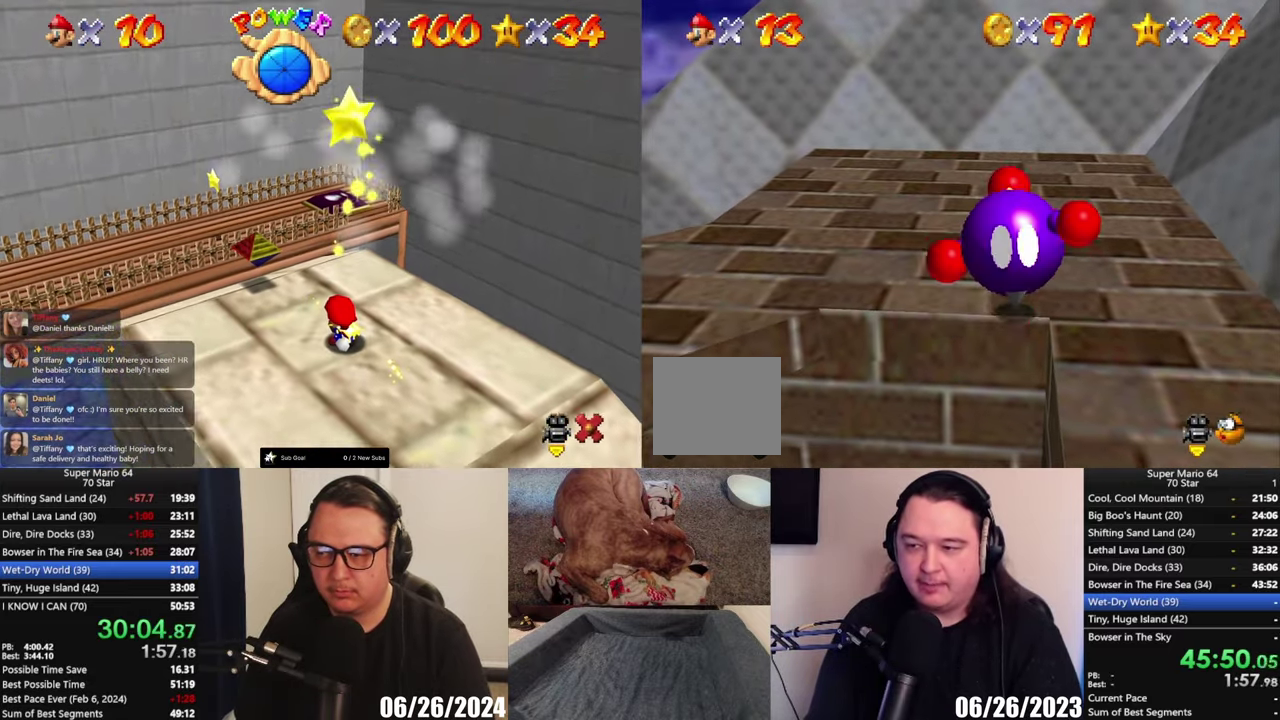
{"buttons": [], "left_stick": "up-left", "right_stick": "center", "events": [[433, "left_stick", "up-left"]]}
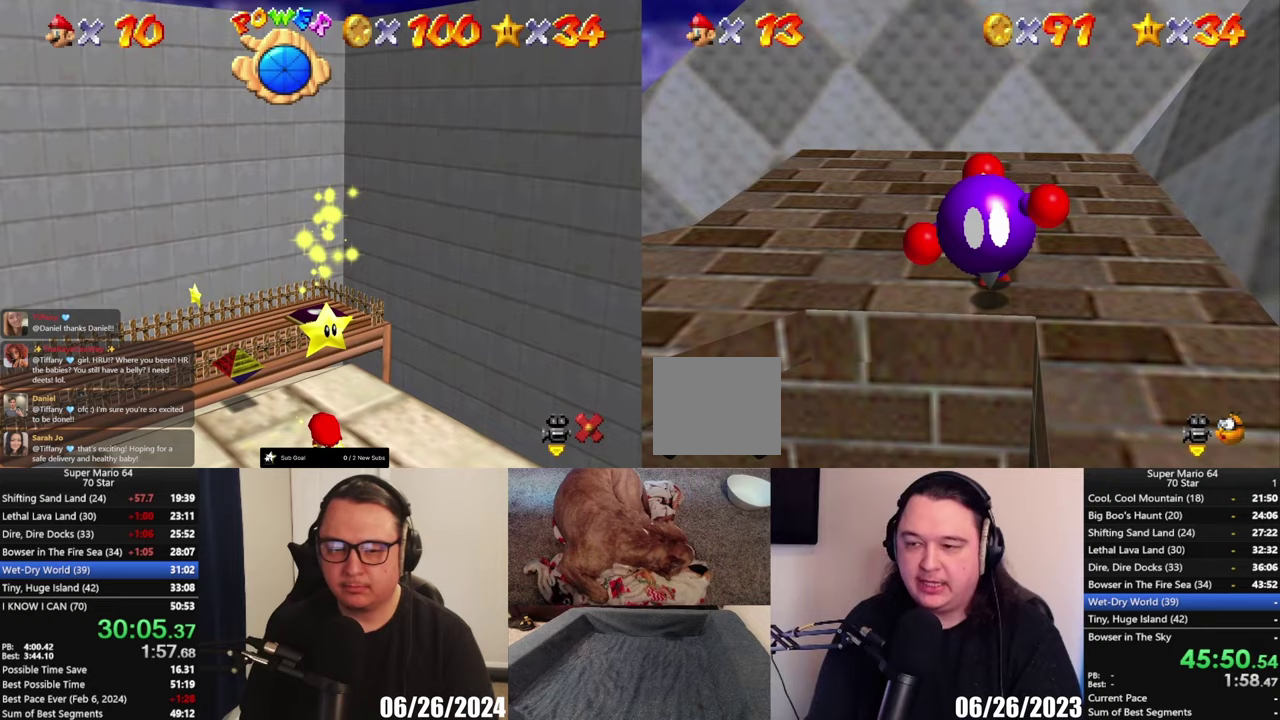
{"buttons": [], "left_stick": "up", "right_stick": "center", "events": [[217, "left_stick", "up"]]}
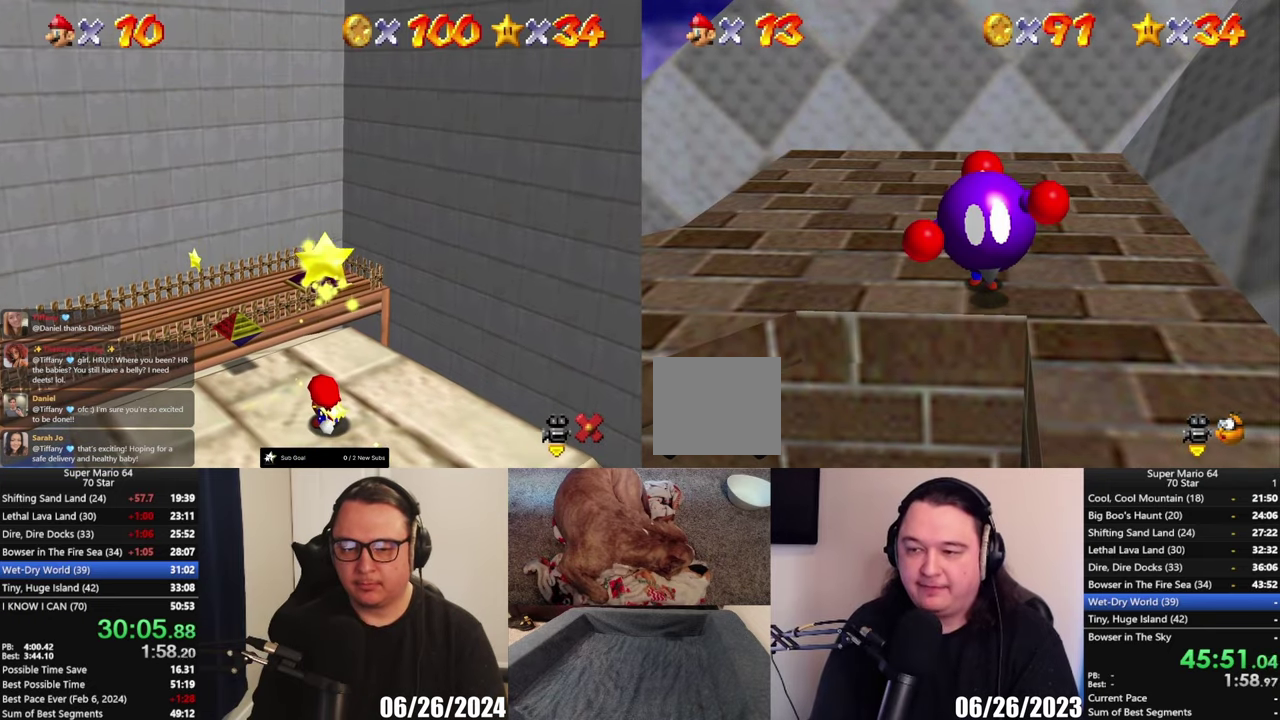
{"buttons": [], "left_stick": "up", "right_stick": "center", "events": []}
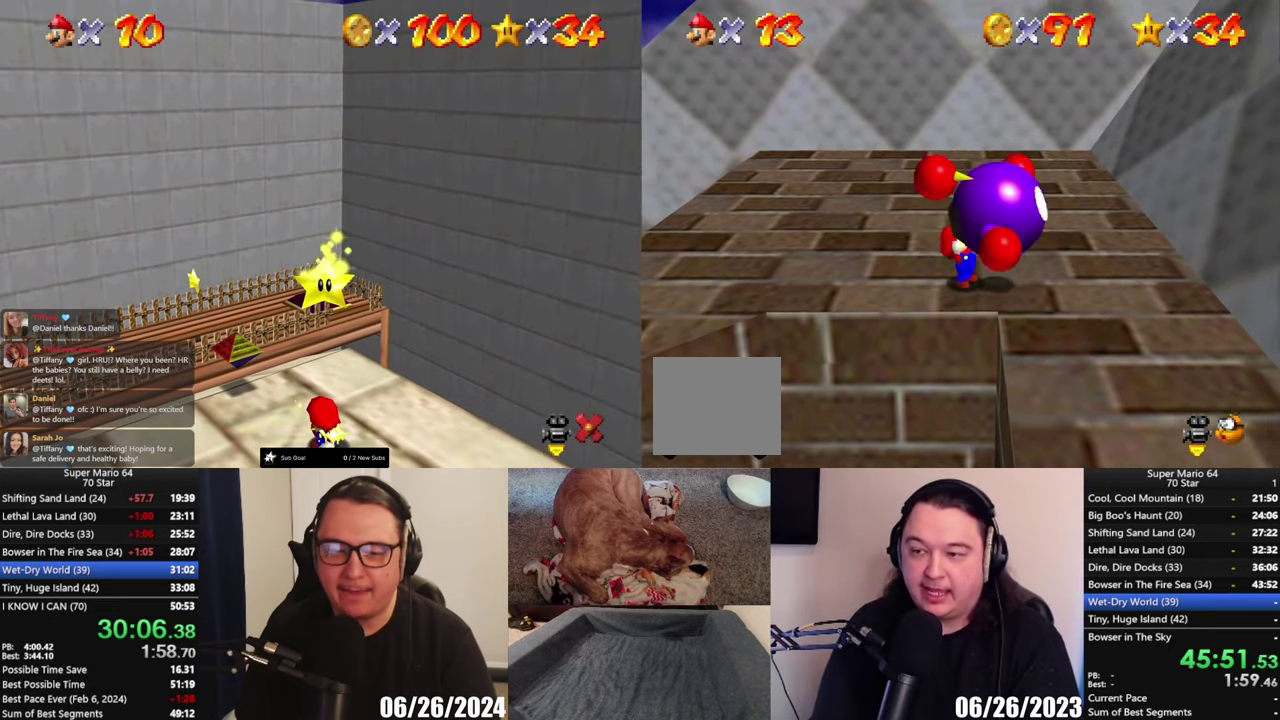
{"buttons": ["X"], "left_stick": "up", "right_stick": "center", "events": [[500, "X", "down"]]}
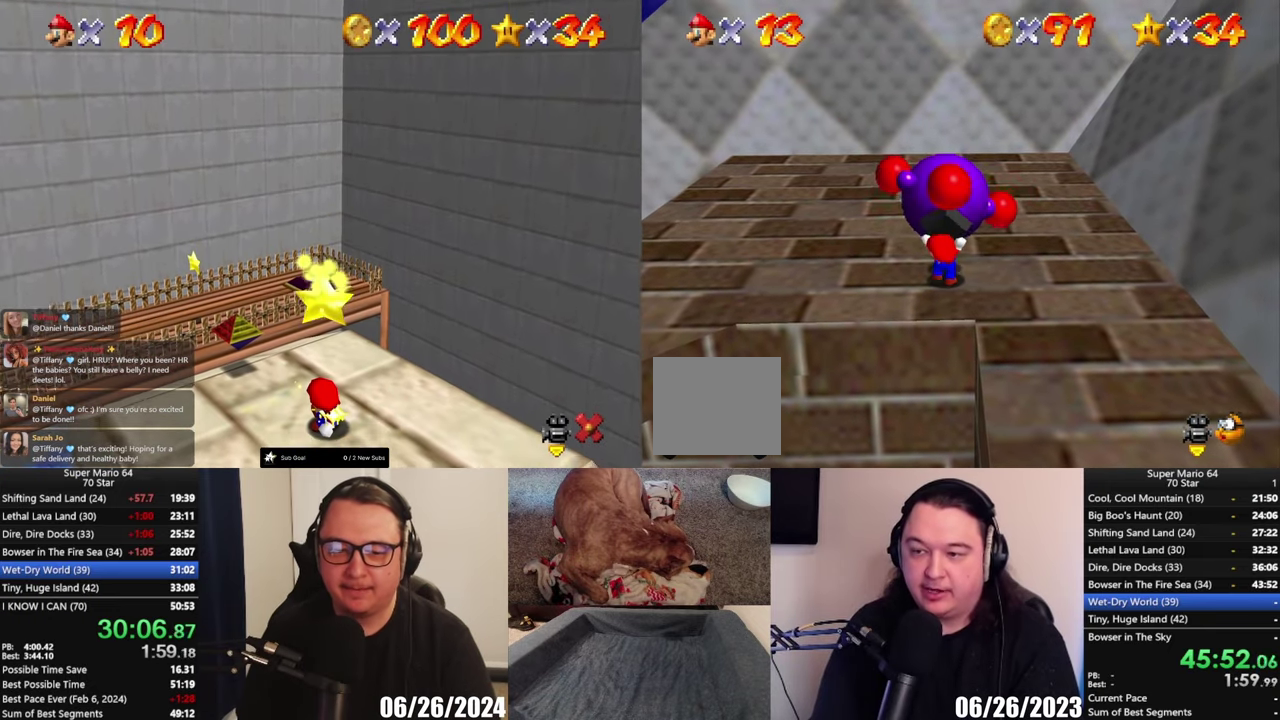
{"buttons": [], "left_stick": "up", "right_stick": "center", "events": [[250, "X", "up"]]}
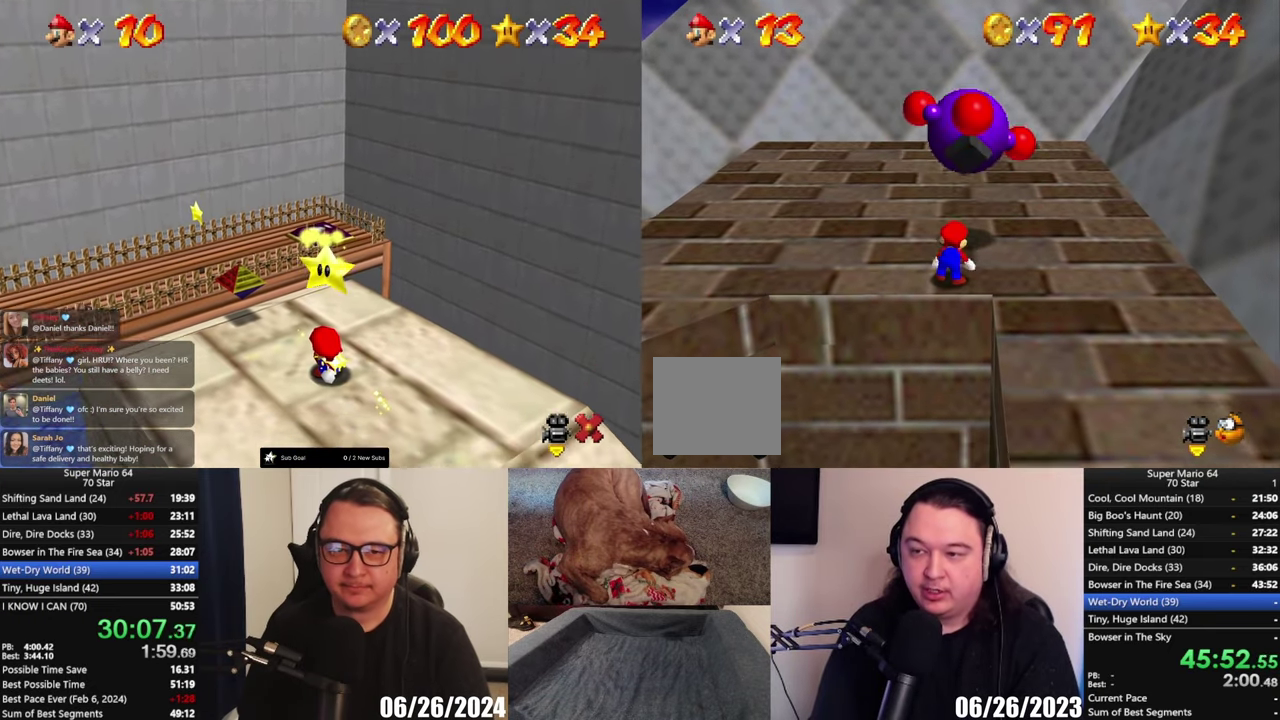
{"buttons": [], "left_stick": "up", "right_stick": "center", "events": [[233, "left_stick", "center"], [450, "left_stick", "up"]]}
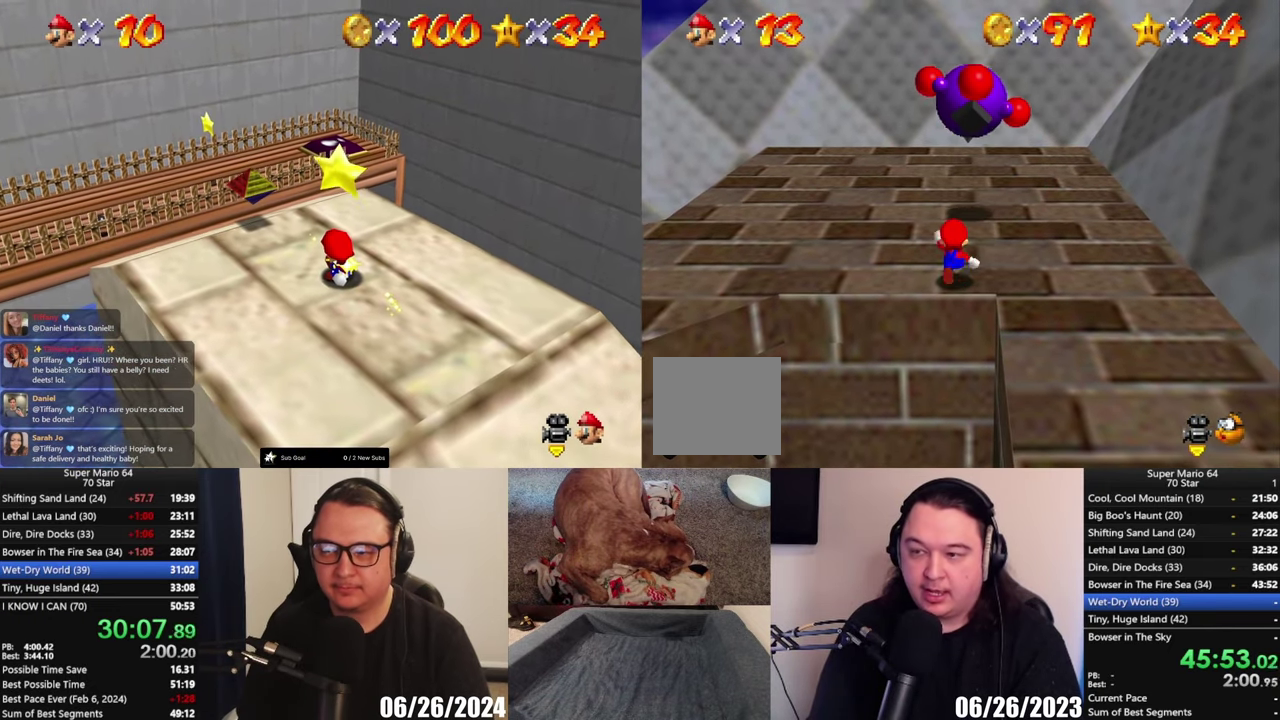
{"buttons": [], "left_stick": "up", "right_stick": "center", "events": [[117, "left_stick", "up-right"], [267, "left_stick", "up"]]}
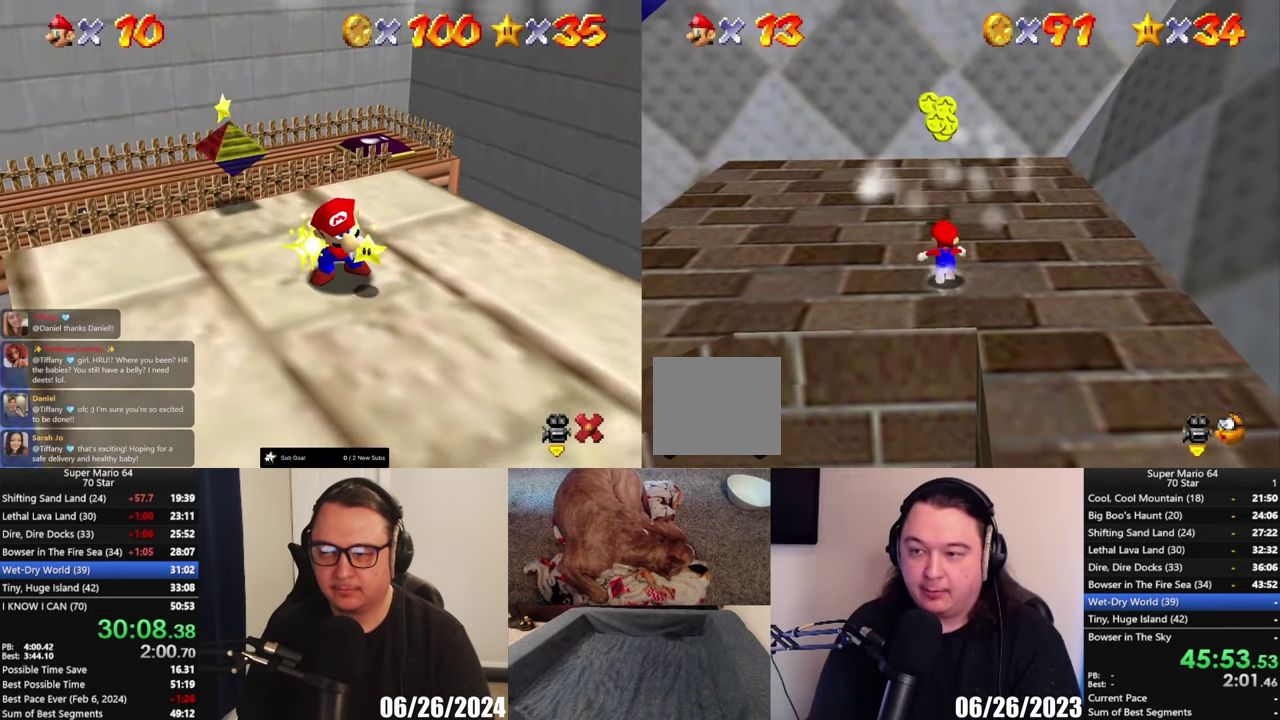
{"buttons": [], "left_stick": "up", "right_stick": "center", "events": [[383, "left_stick", "center"], [500, "left_stick", "up"]]}
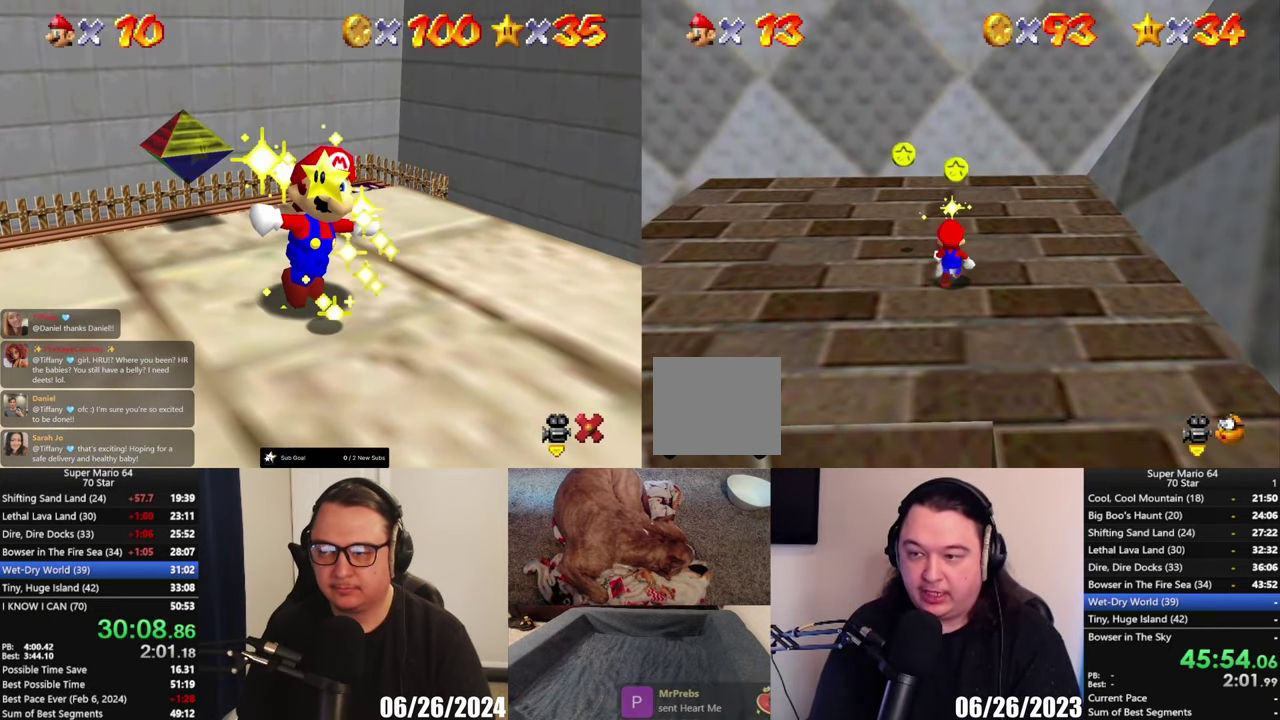
{"buttons": [], "left_stick": "up-left", "right_stick": "center", "events": [[33, "left_stick", "up-left"], [183, "left_stick", "up"], [400, "left_stick", "up-left"]]}
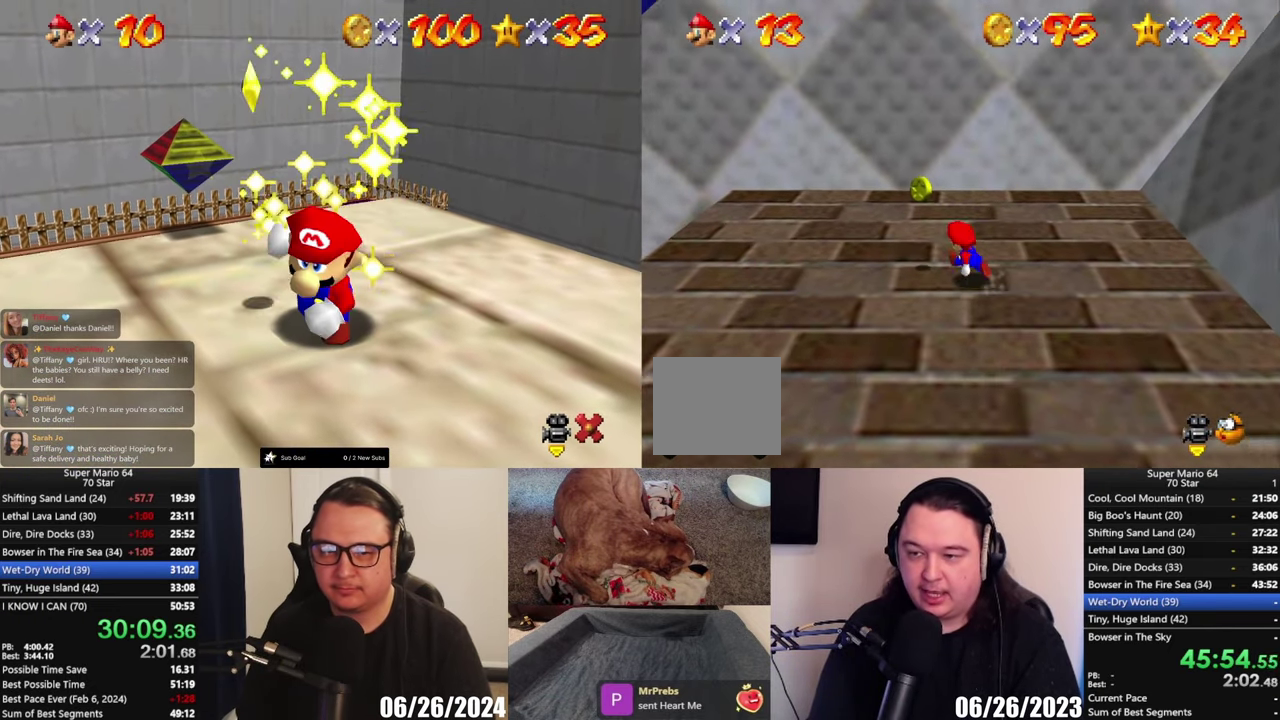
{"buttons": [], "left_stick": "down-right", "right_stick": "center", "events": [[333, "left_stick", "up-right"], [483, "left_stick", "down-right"]]}
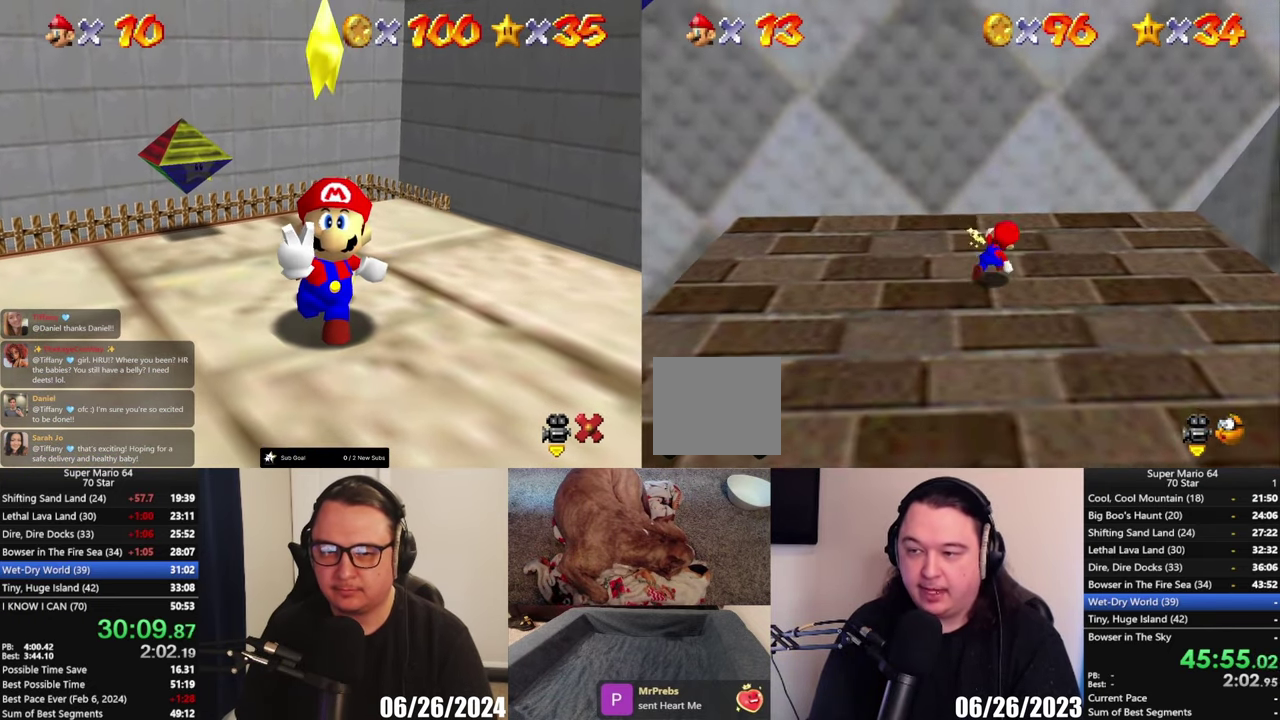
{"buttons": ["R2"], "left_stick": "center", "right_stick": "center", "events": [[17, "left_stick", "down"], [117, "B", "down"], [167, "left_stick", "down-left"], [333, "B", "up"], [483, "R2", "down"], [483, "left_stick", "center"]]}
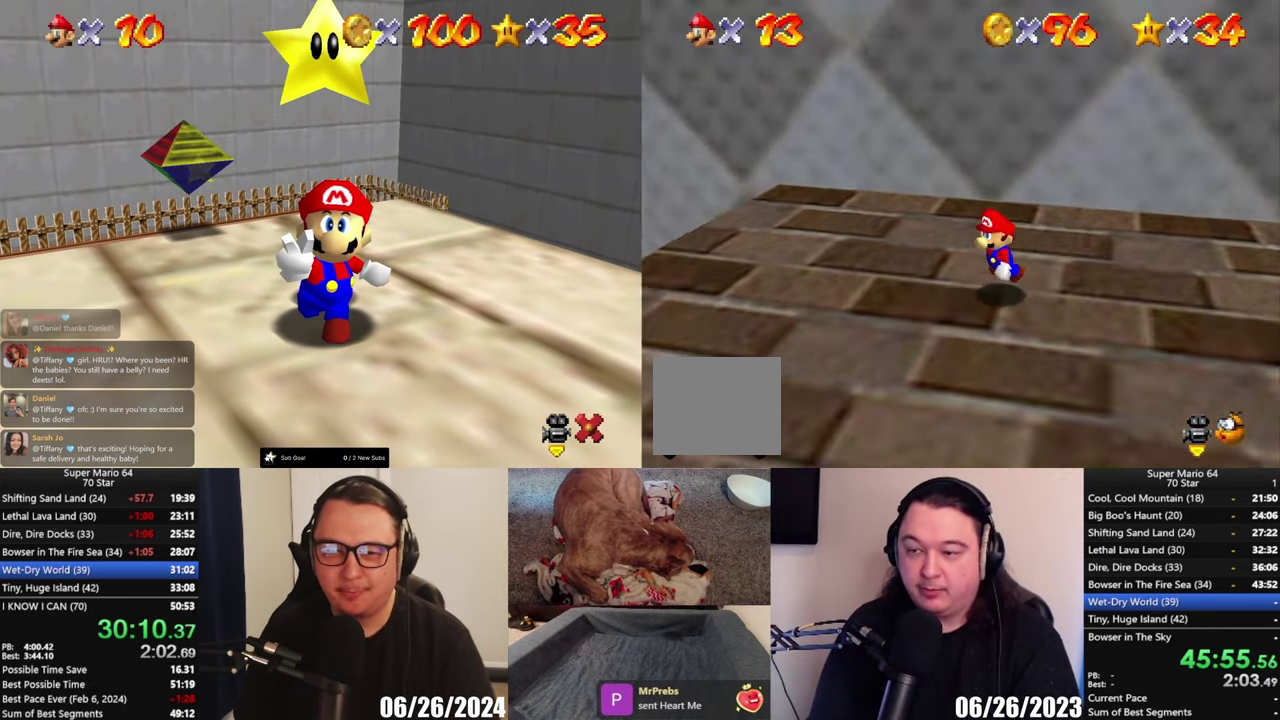
{"buttons": [], "left_stick": "left", "right_stick": "center", "events": [[133, "R2", "up"], [350, "left_stick", "left"]]}
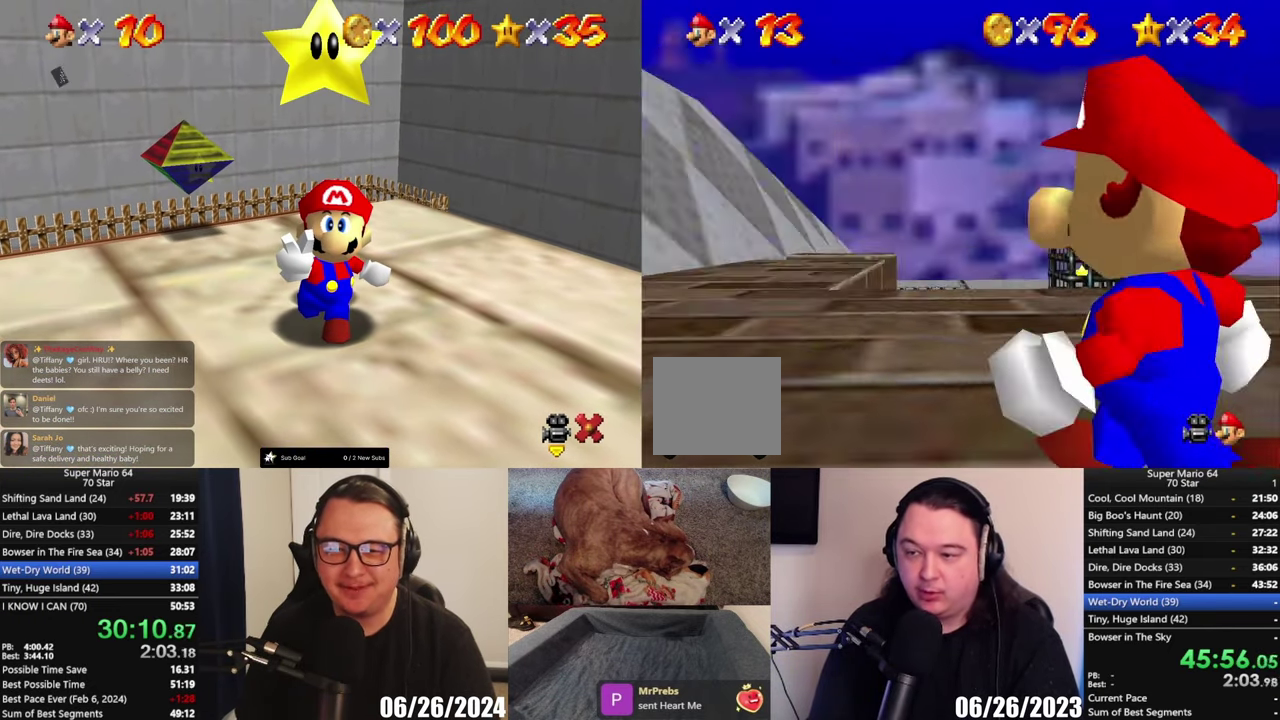
{"buttons": [], "left_stick": "center", "right_stick": "center", "events": [[67, "left_stick", "up-left"], [183, "left_stick", "up"], [317, "left_stick", "up-right"], [500, "left_stick", "center"]]}
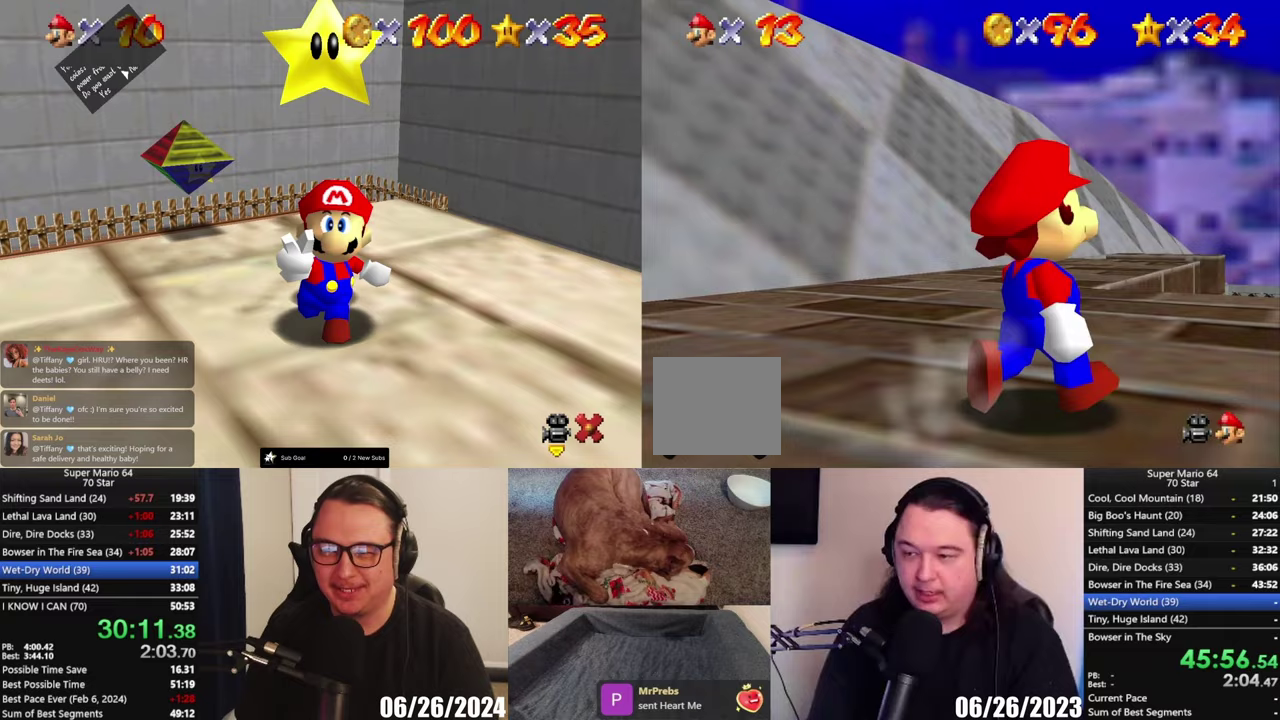
{"buttons": [], "left_stick": "center", "right_stick": "center", "events": [[300, "left_stick", "up-right"], [433, "left_stick", "center"]]}
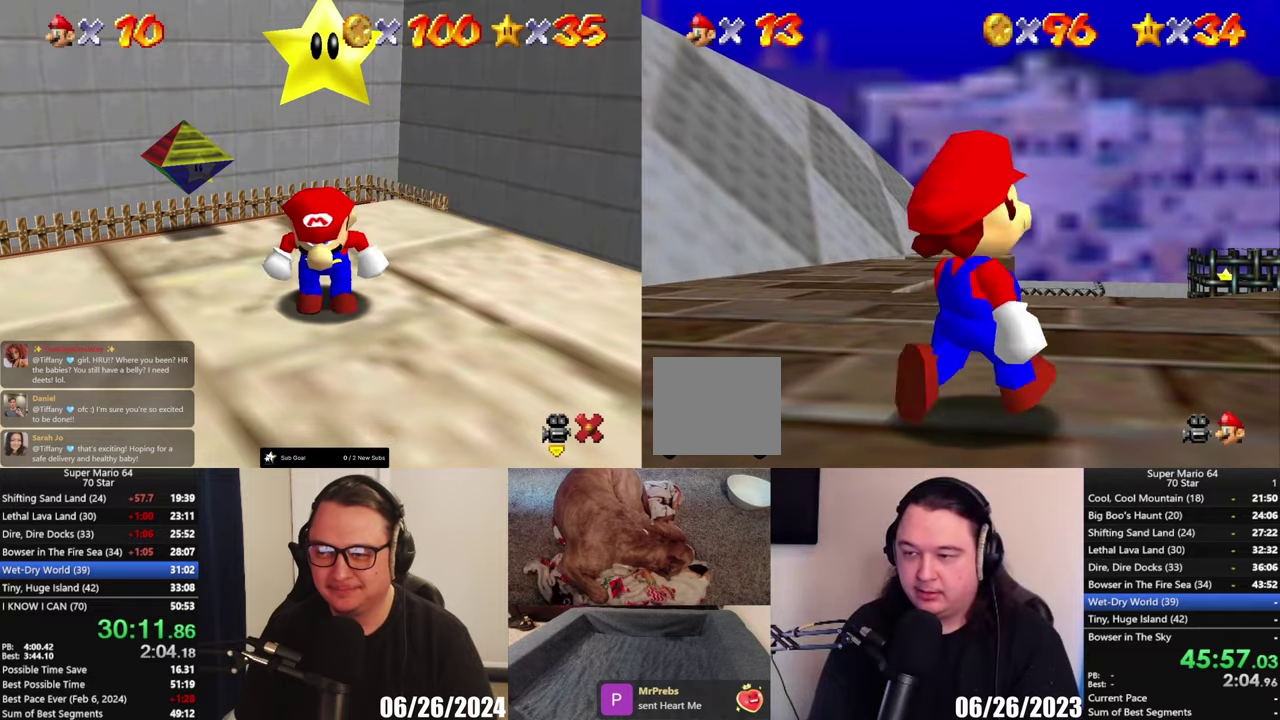
{"buttons": [], "left_stick": "center", "right_stick": "center", "events": [[200, "L1", "down"], [333, "L1", "up"]]}
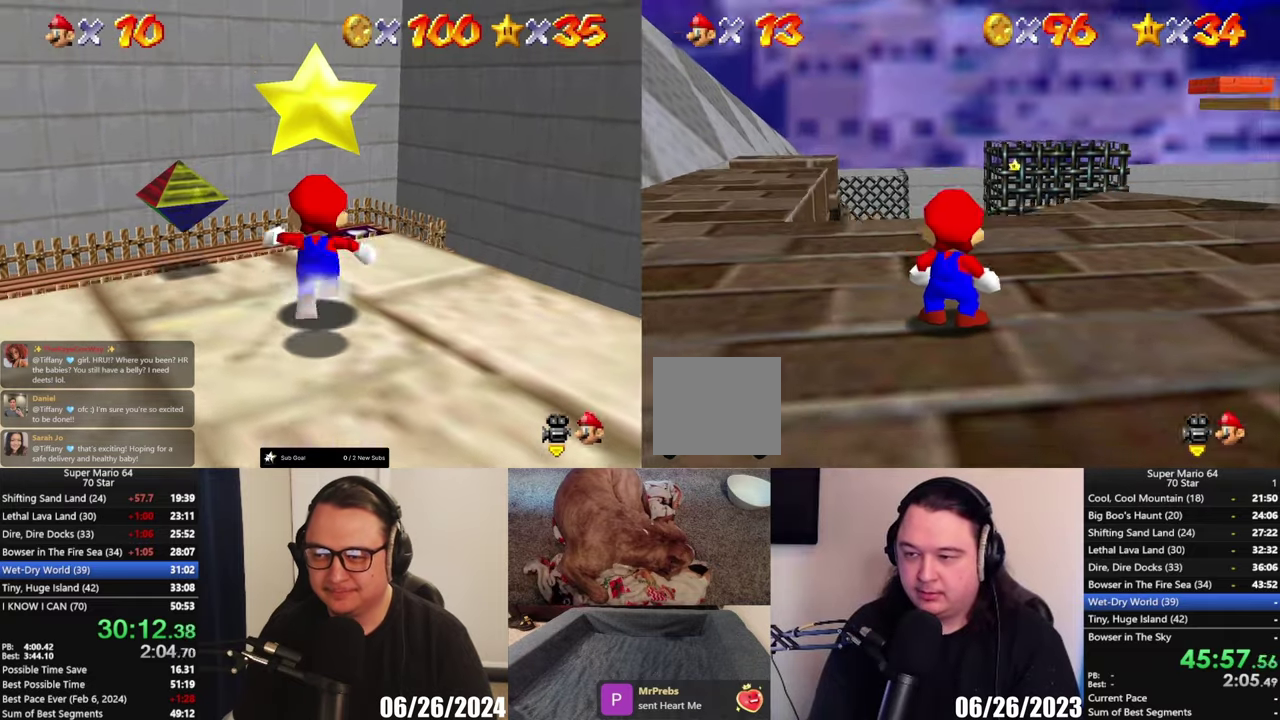
{"buttons": [], "left_stick": "up-right", "right_stick": "center", "events": [[50, "left_stick", "right"], [233, "left_stick", "up-right"]]}
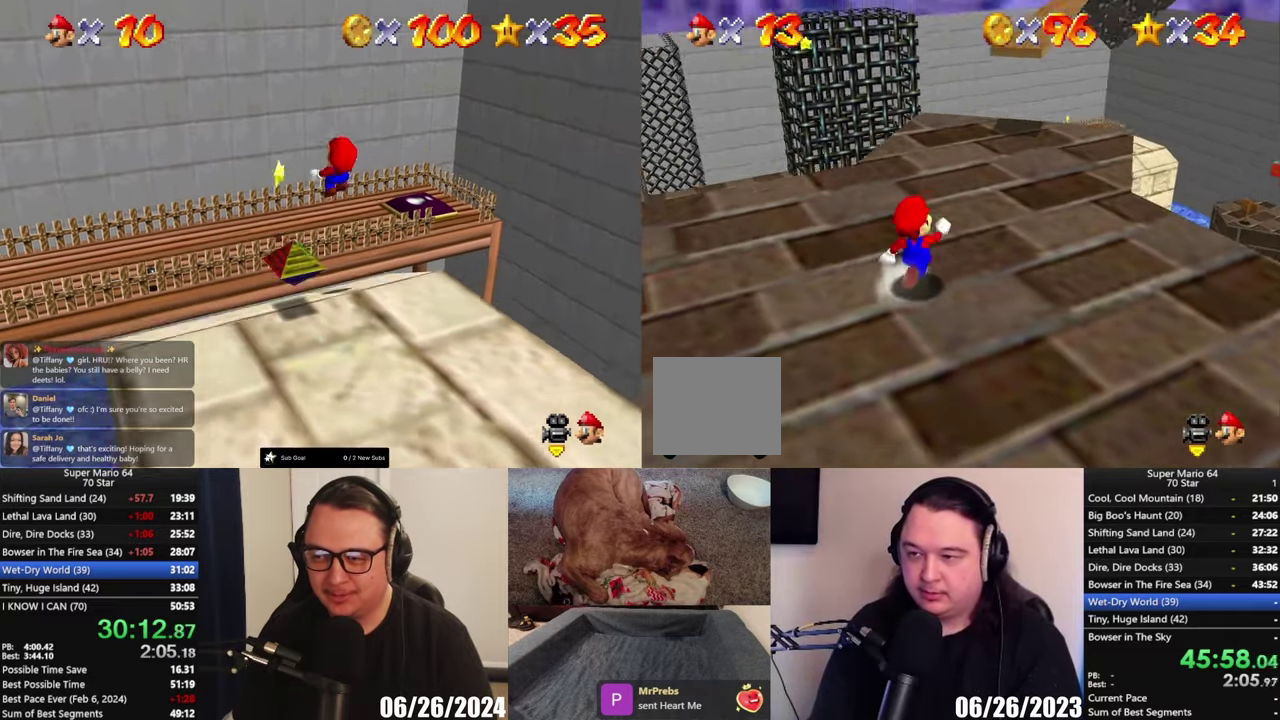
{"buttons": [], "left_stick": "up", "right_stick": "center", "events": [[100, "left_stick", "up"]]}
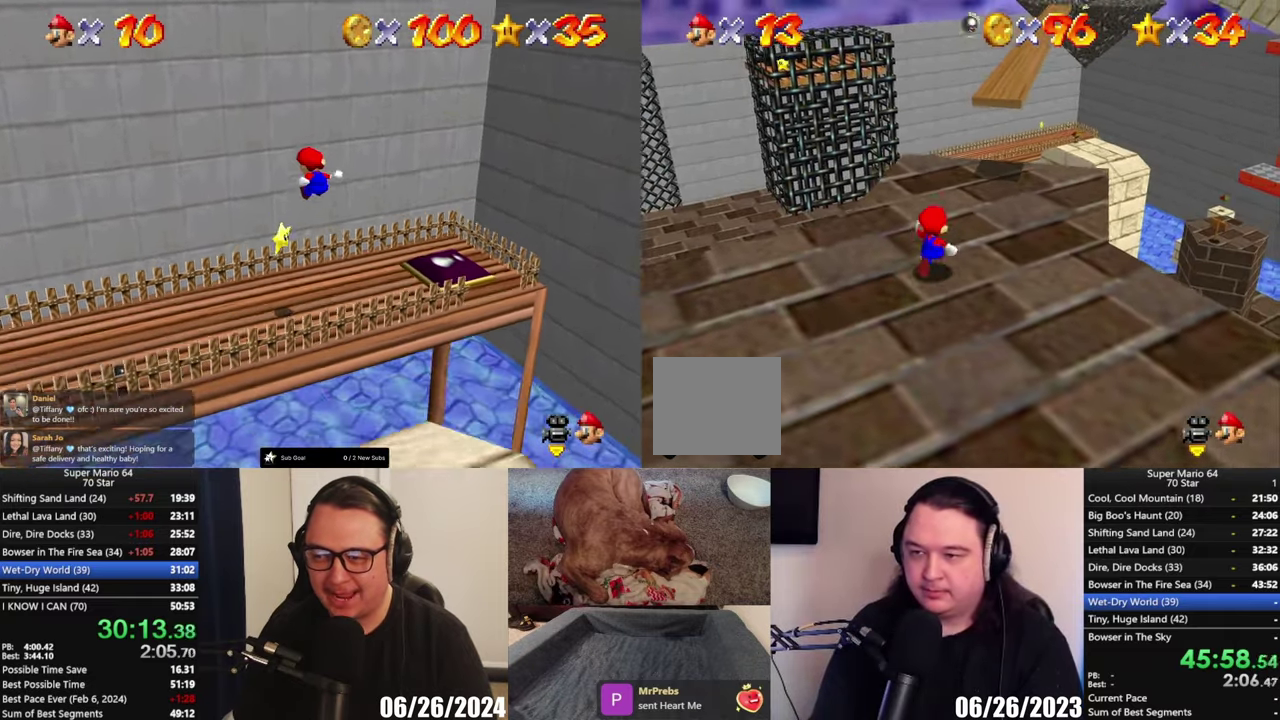
{"buttons": ["A"], "left_stick": "up-right", "right_stick": "center", "events": [[367, "A", "down"], [367, "left_stick", "up-right"]]}
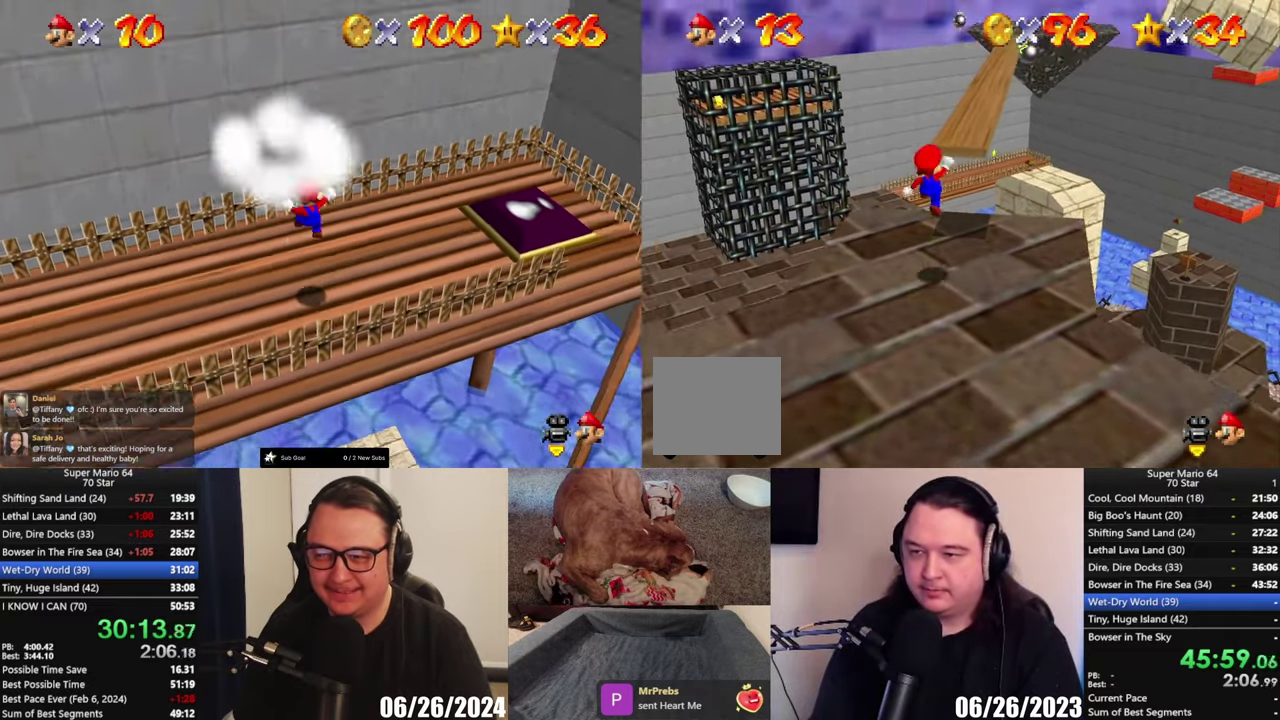
{"buttons": [], "left_stick": "center", "right_stick": "center", "events": [[117, "A", "up"], [117, "left_stick", "center"]]}
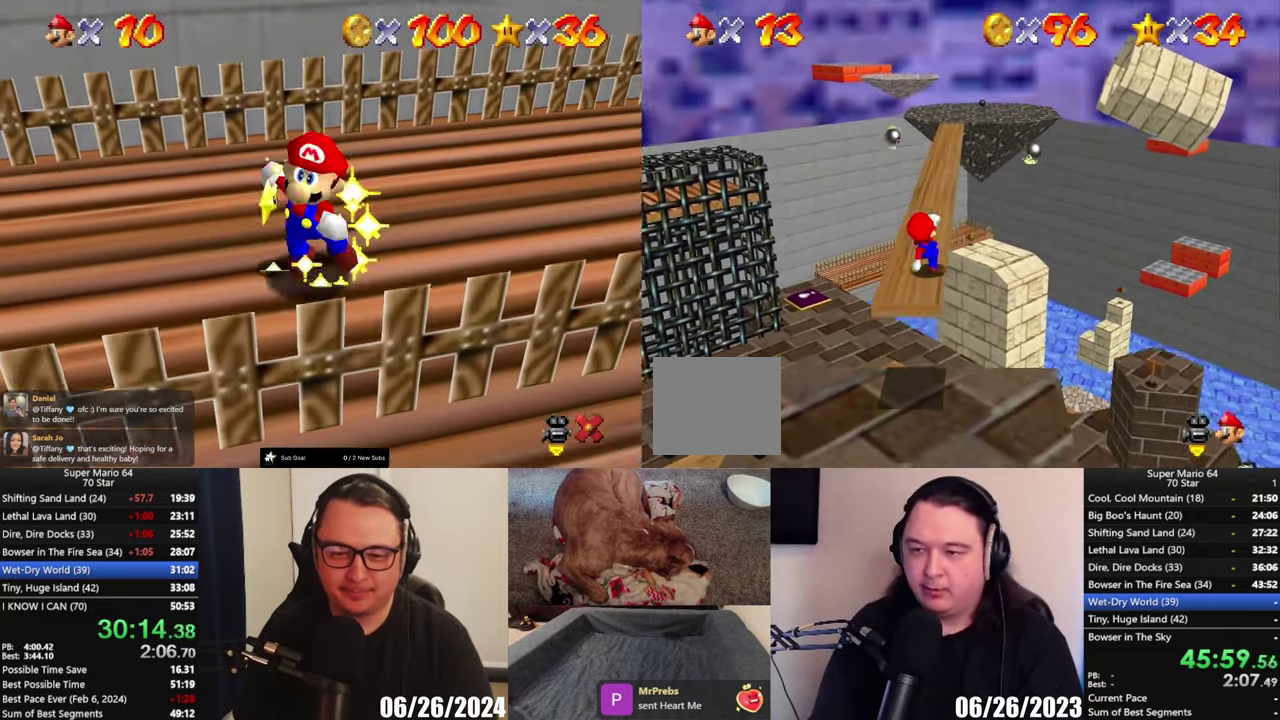
{"buttons": [], "left_stick": "up", "right_stick": "center", "events": [[233, "left_stick", "up-left"], [317, "left_stick", "up"]]}
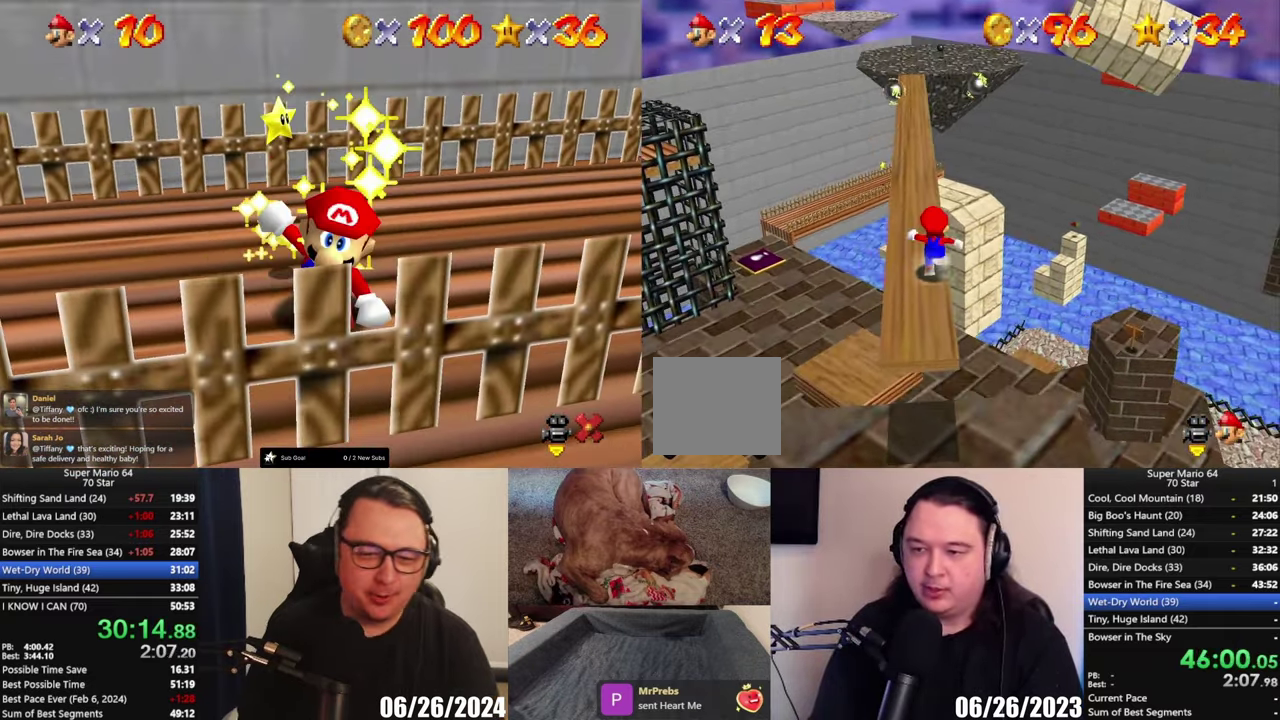
{"buttons": [], "left_stick": "up", "right_stick": "center", "events": []}
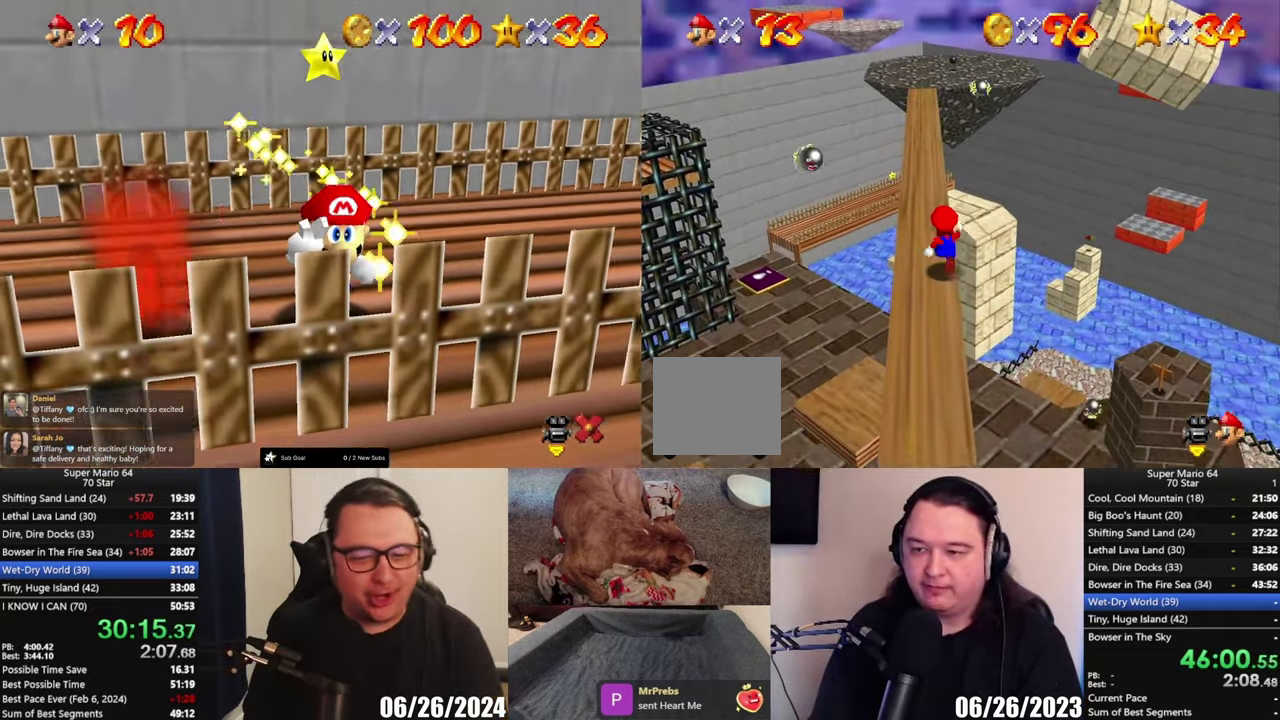
{"buttons": ["A", "L2"], "left_stick": "up", "right_stick": "center", "events": [[283, "L2", "down"], [300, "A", "down"]]}
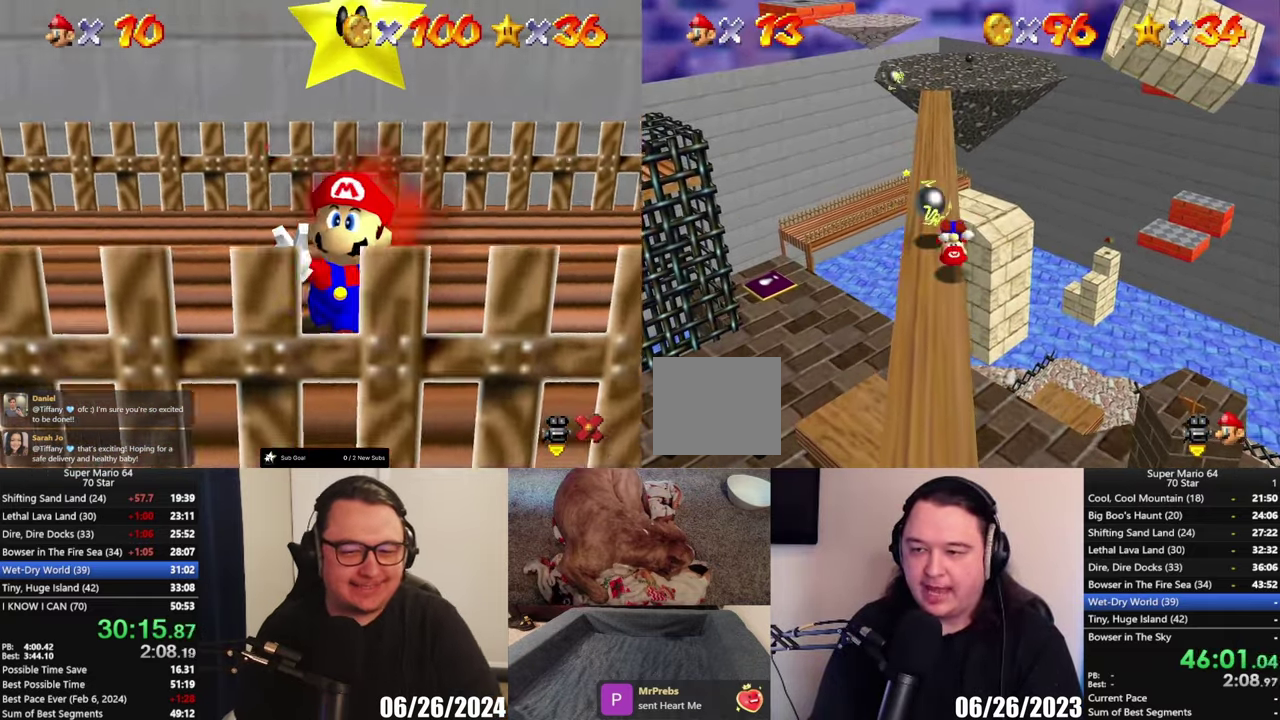
{"buttons": [], "left_stick": "center", "right_stick": "center", "events": [[200, "A", "up"], [200, "left_stick", "up-left"], [233, "L2", "up"], [267, "left_stick", "up"], [383, "left_stick", "center"]]}
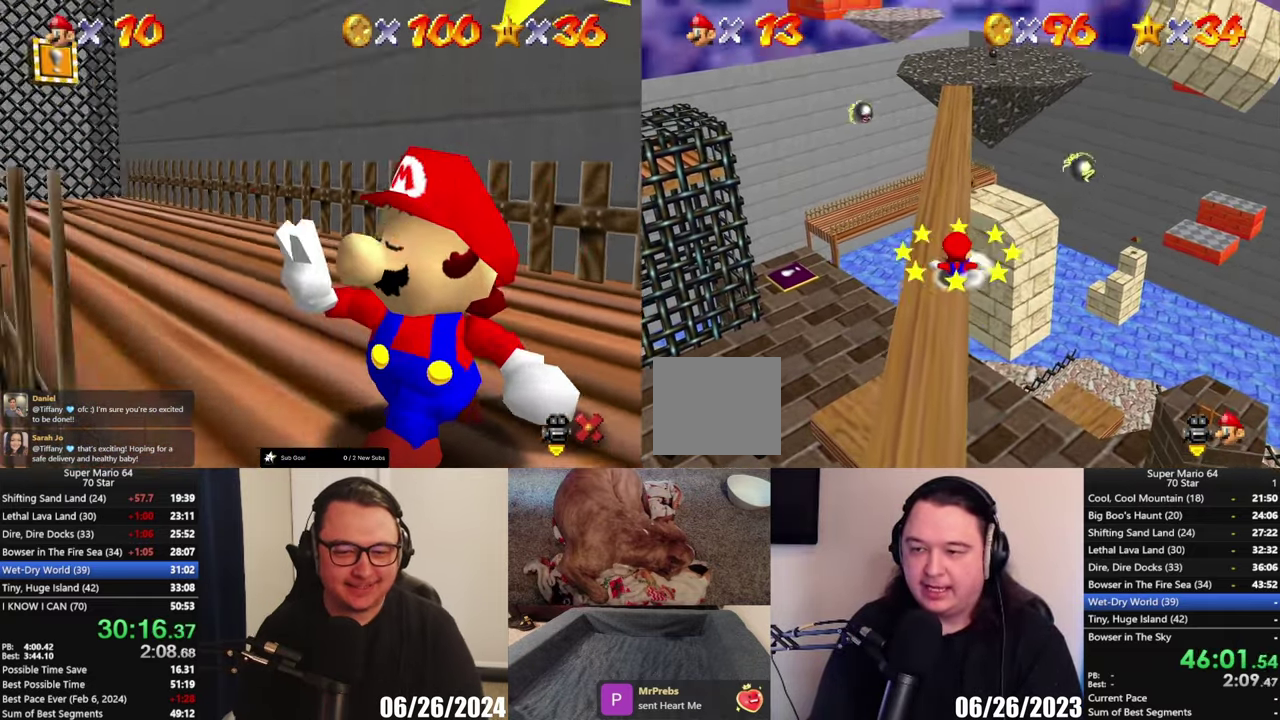
{"buttons": [], "left_stick": "up", "right_stick": "center", "events": [[233, "left_stick", "up"]]}
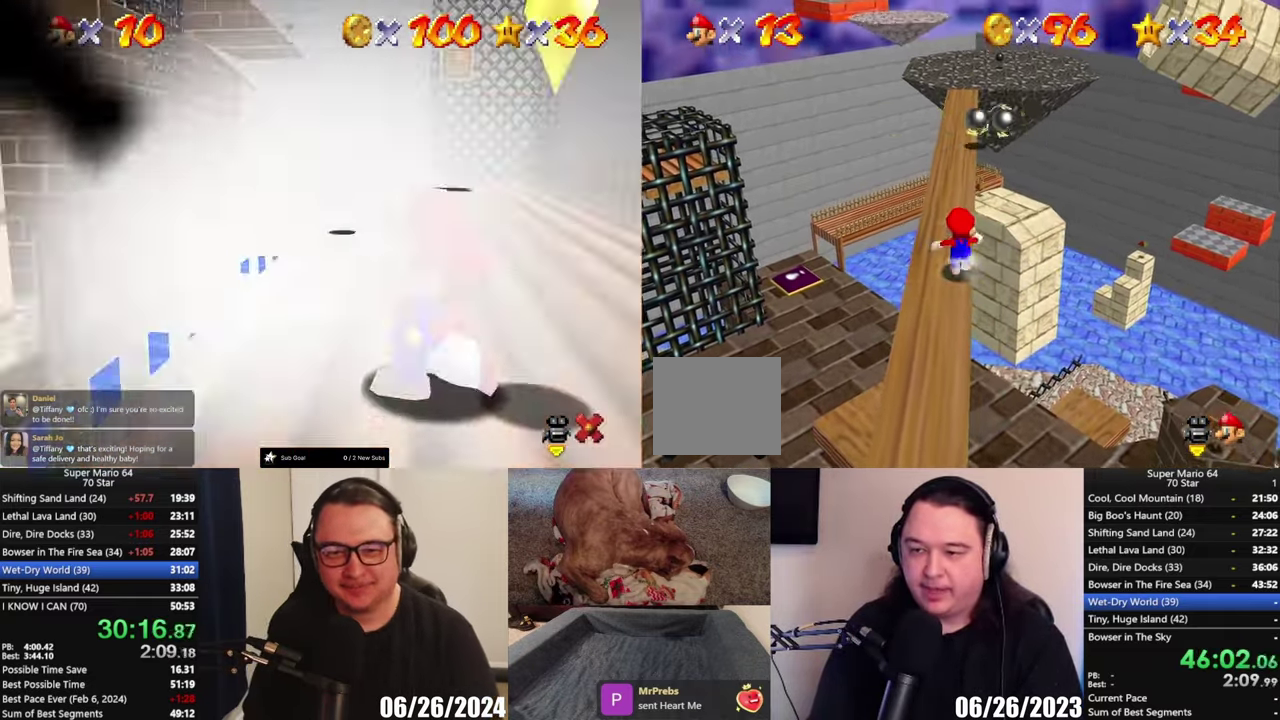
{"buttons": ["L2"], "left_stick": "up", "right_stick": "center", "events": [[500, "L2", "down"]]}